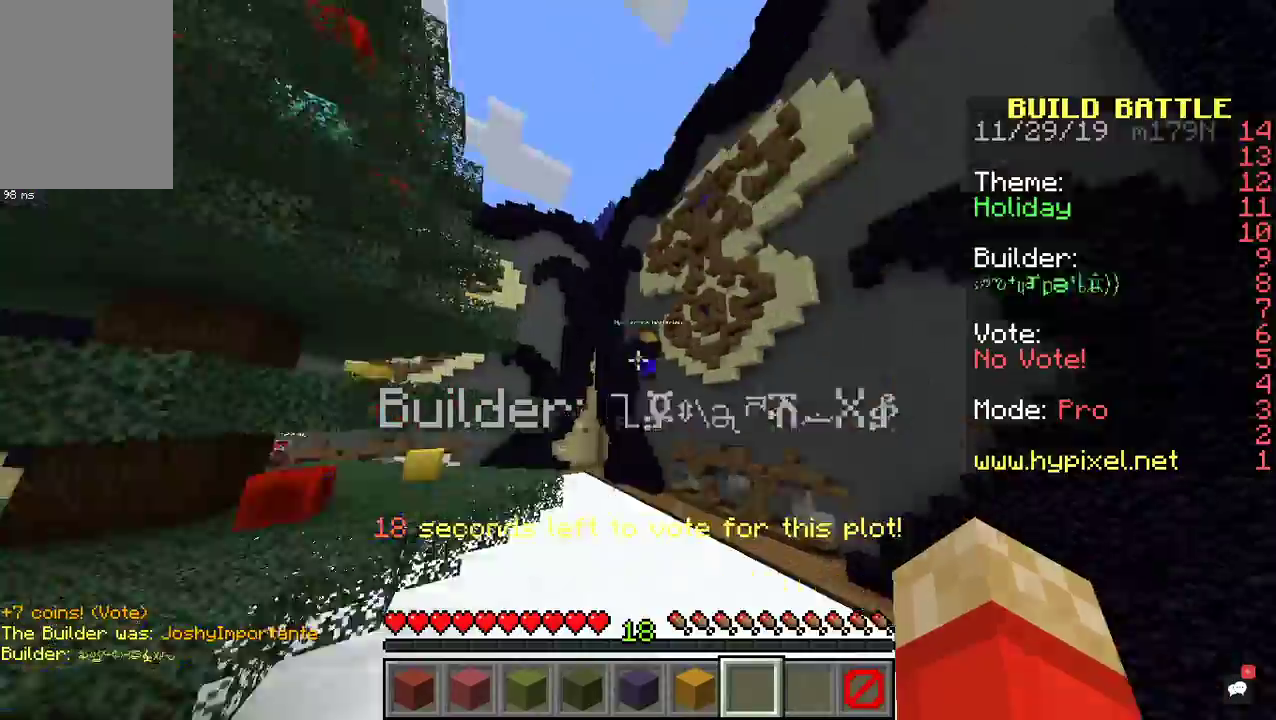
Gameplay with keyboard and mouse; each line is a JSON object with the keys and mouse buttons held at the frame after it. "events" lists presses ("down") and releases ("up") of "a", "d", "s", "space", "w", "mouse_left" and "mouse_right" between this image and that frame as [ms after this image, input, new state], when the widget could be followed in between. "mouse_left", "mouse_right" = the "left", "right" buttons of the "mouse" list. No other keys are recorded. Fast repeated clicks can show as one long hold. Mouse movement is not recorded.
{"keys": [], "mouse": [], "events": []}
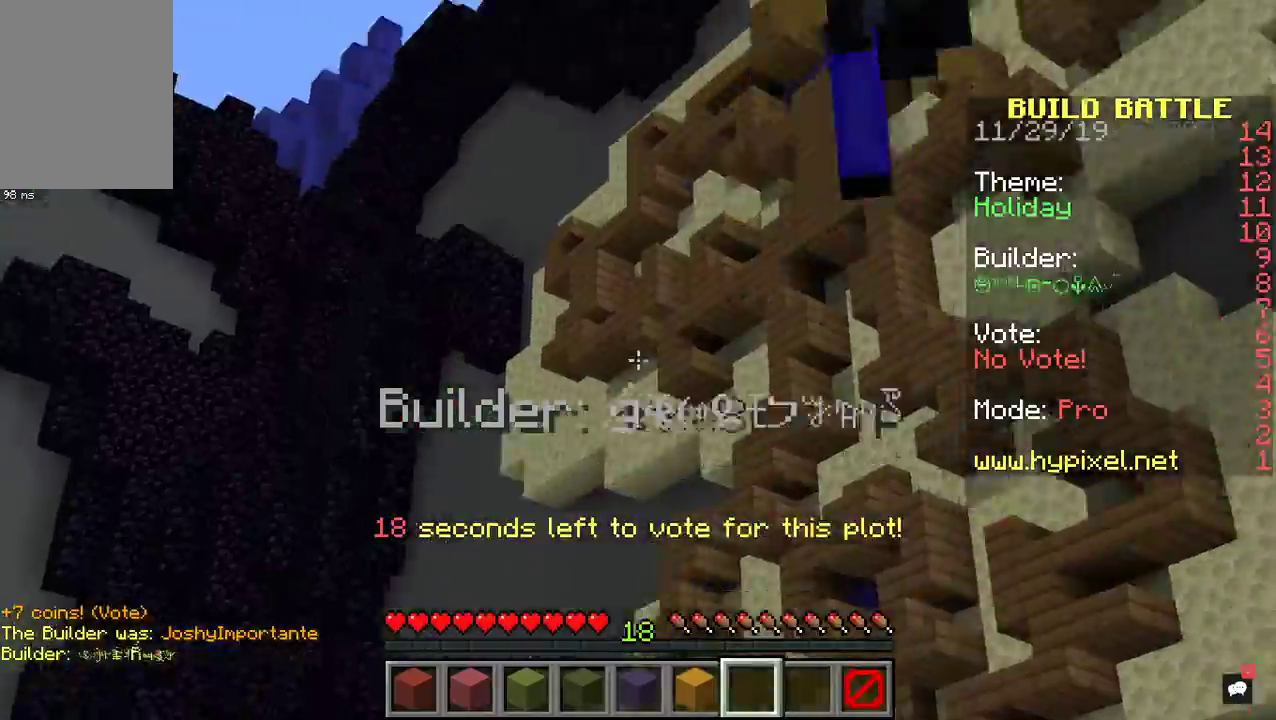
{"keys": ["a"], "mouse": [], "events": [[467, "a", "down"]]}
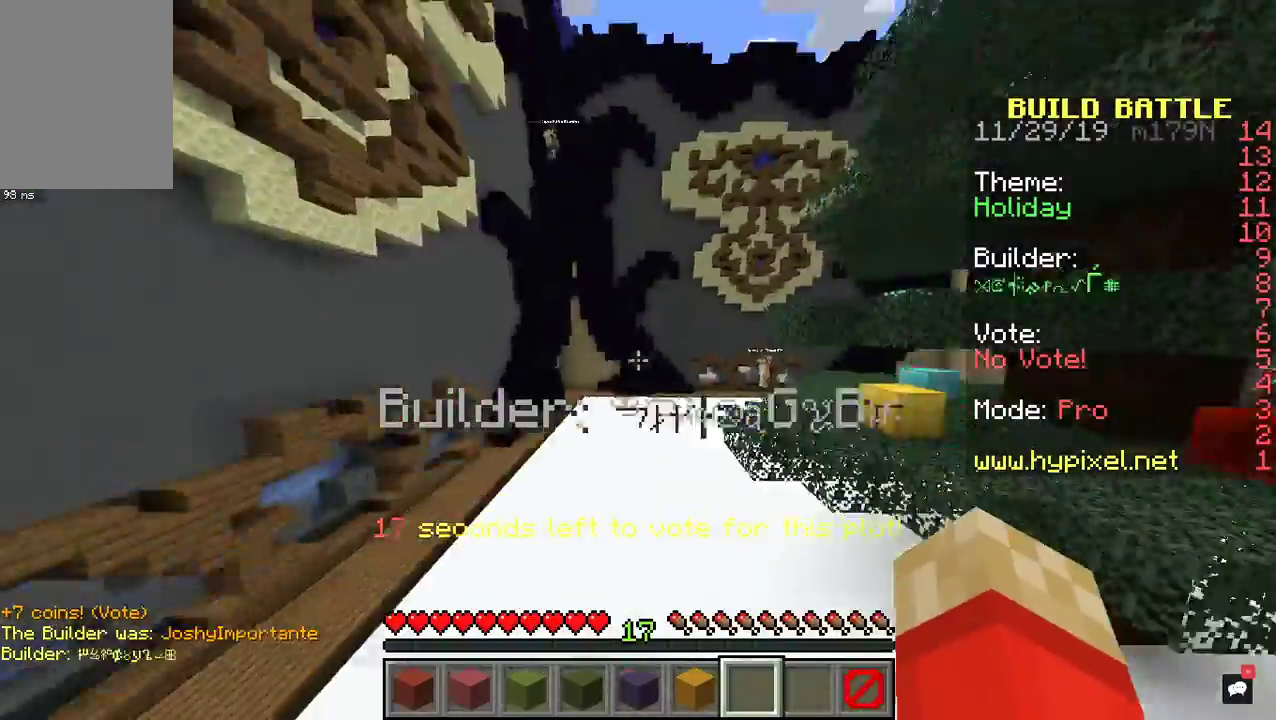
{"keys": ["a", "space", "w"], "mouse": [], "events": [[167, "w", "down"], [233, "space", "down"]]}
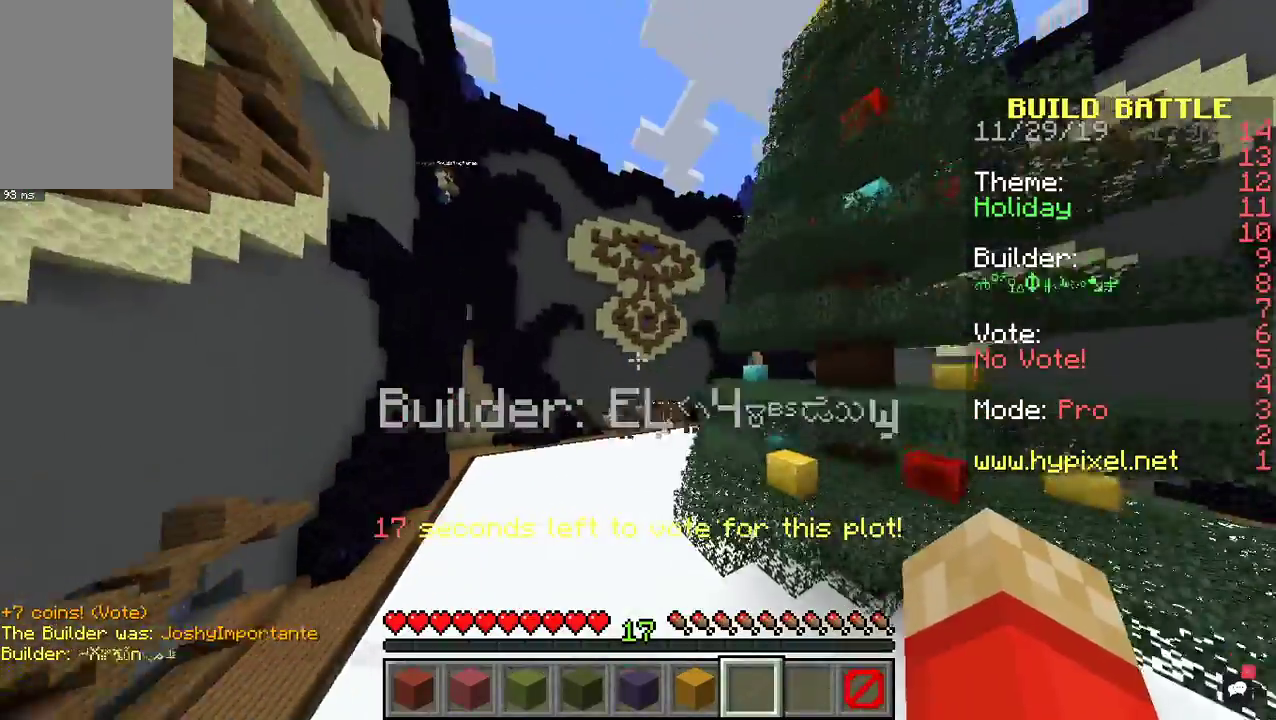
{"keys": [], "mouse": [], "events": [[233, "a", "up"], [233, "w", "up"], [300, "space", "up"]]}
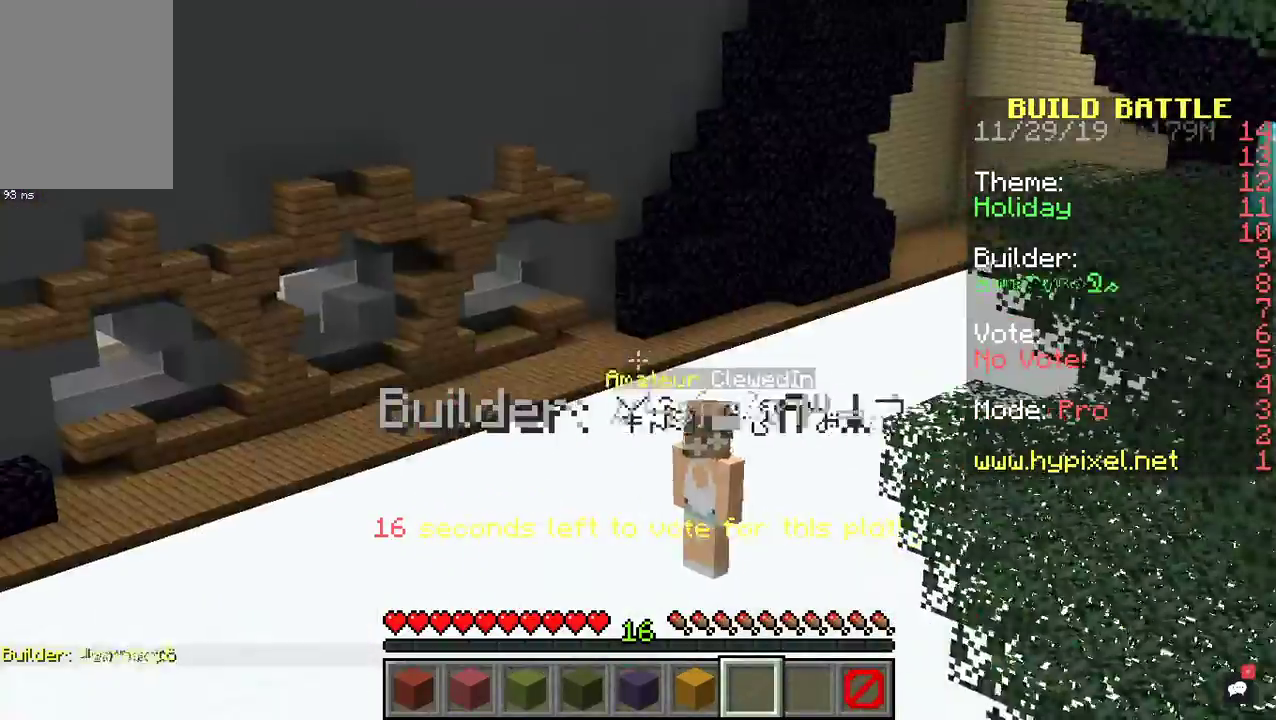
{"keys": [], "mouse": [], "events": []}
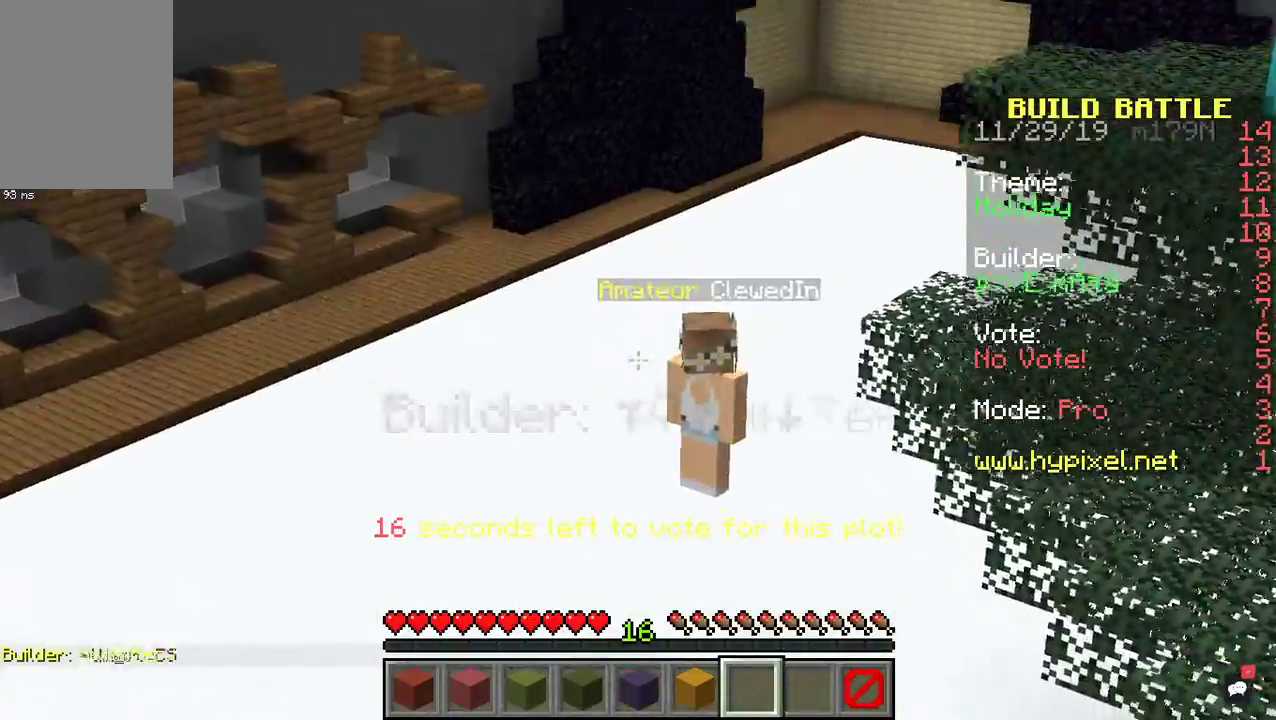
{"keys": ["a", "w"], "mouse": [], "events": [[333, "a", "down"], [500, "w", "down"]]}
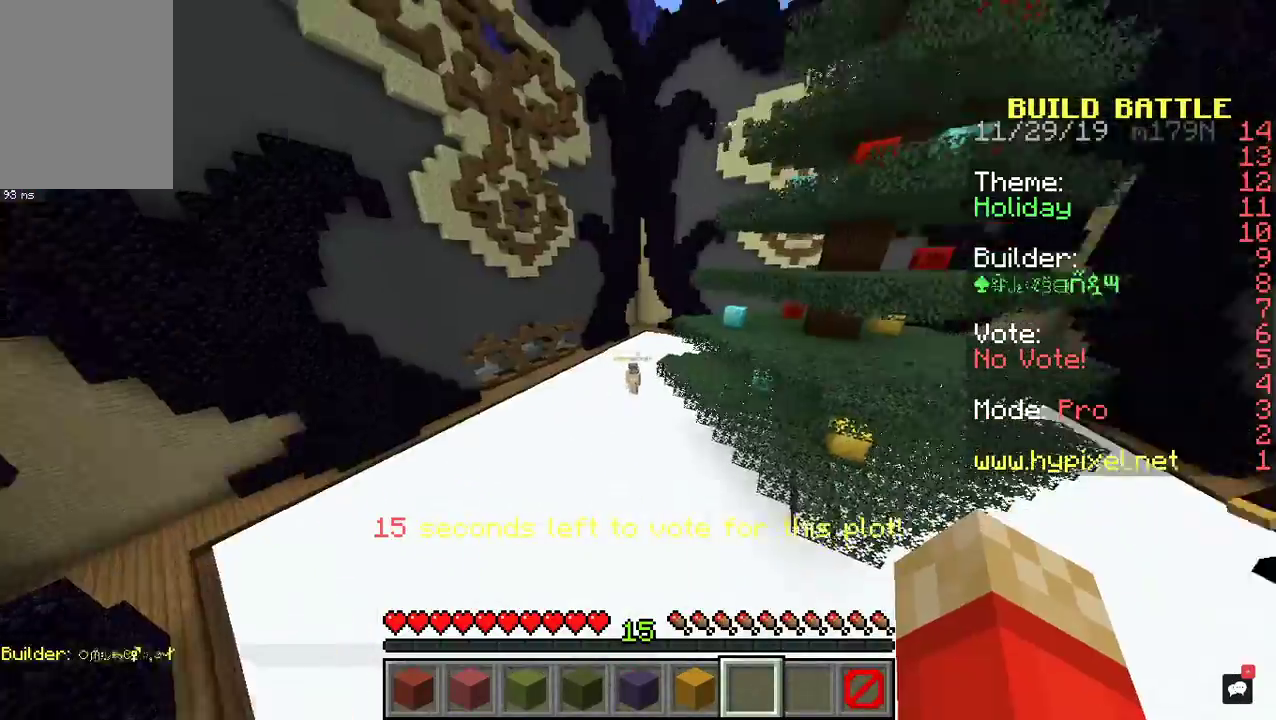
{"keys": ["a"], "mouse": [], "events": [[133, "w", "up"]]}
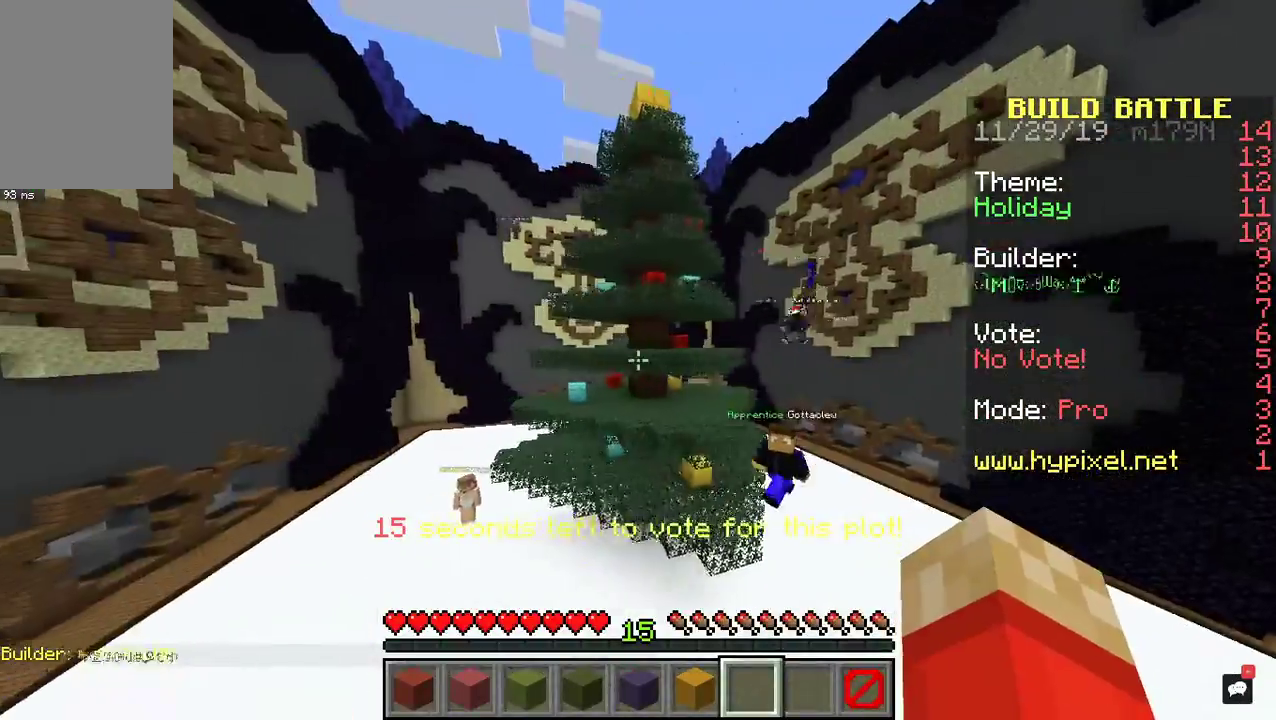
{"keys": ["a", "w"], "mouse": [], "events": [[133, "w", "down"]]}
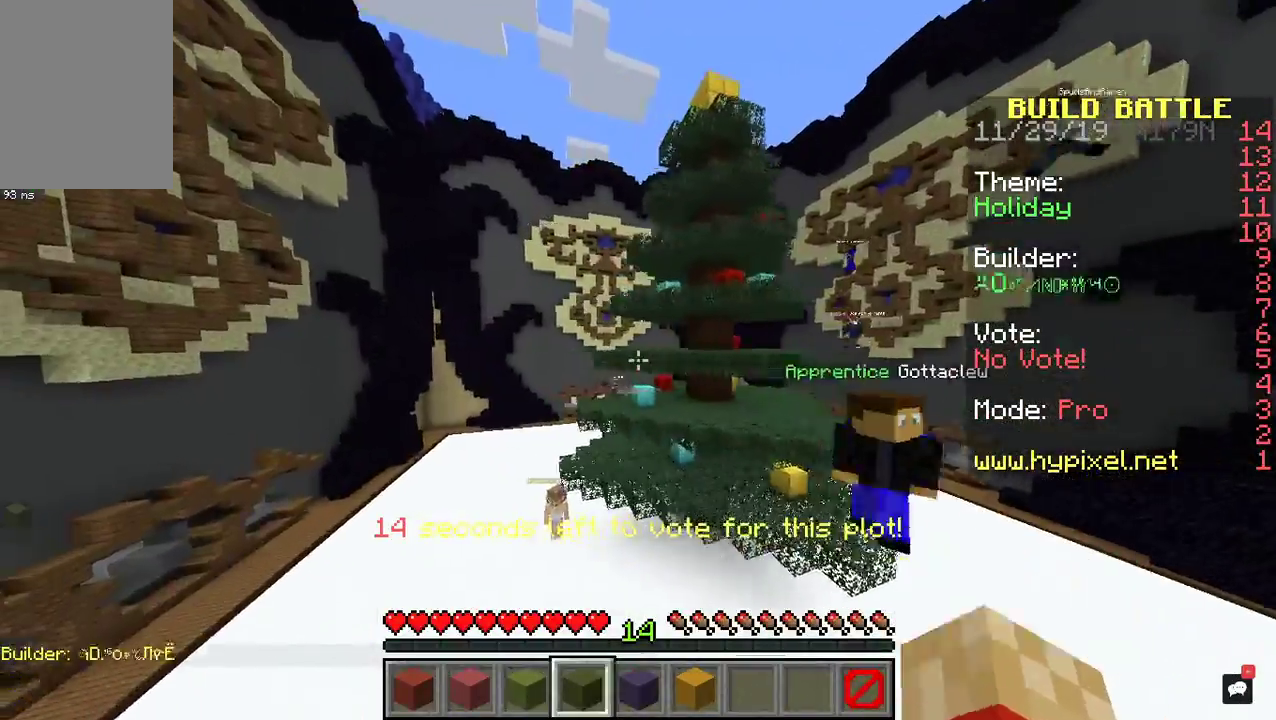
{"keys": ["a", "w"], "mouse": [], "events": []}
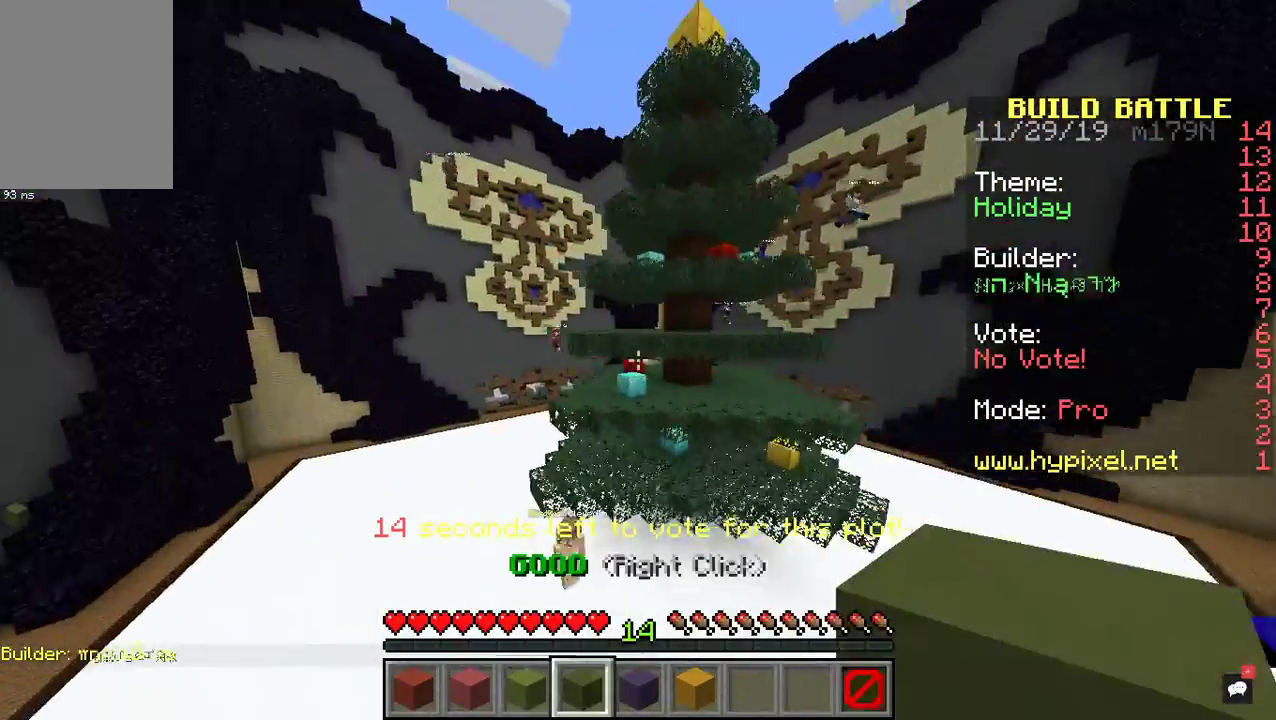
{"keys": ["a", "w"], "mouse": [], "events": []}
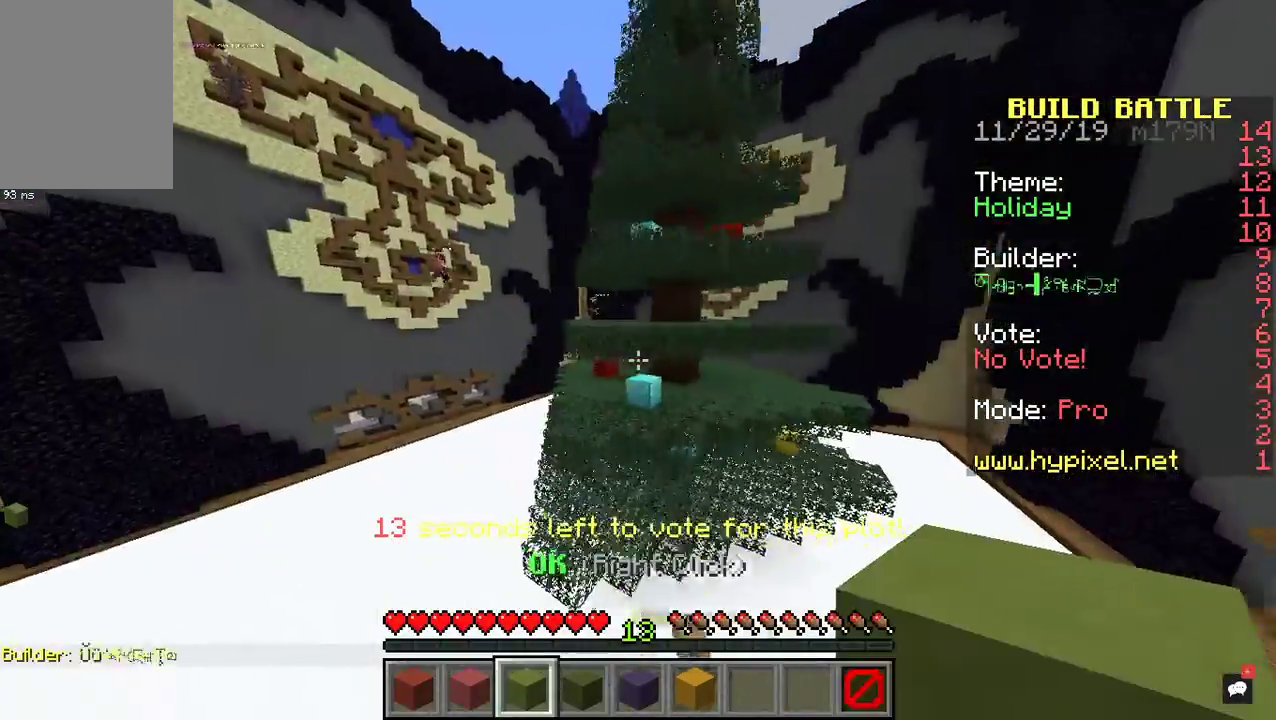
{"keys": ["a", "w"], "mouse": [], "events": []}
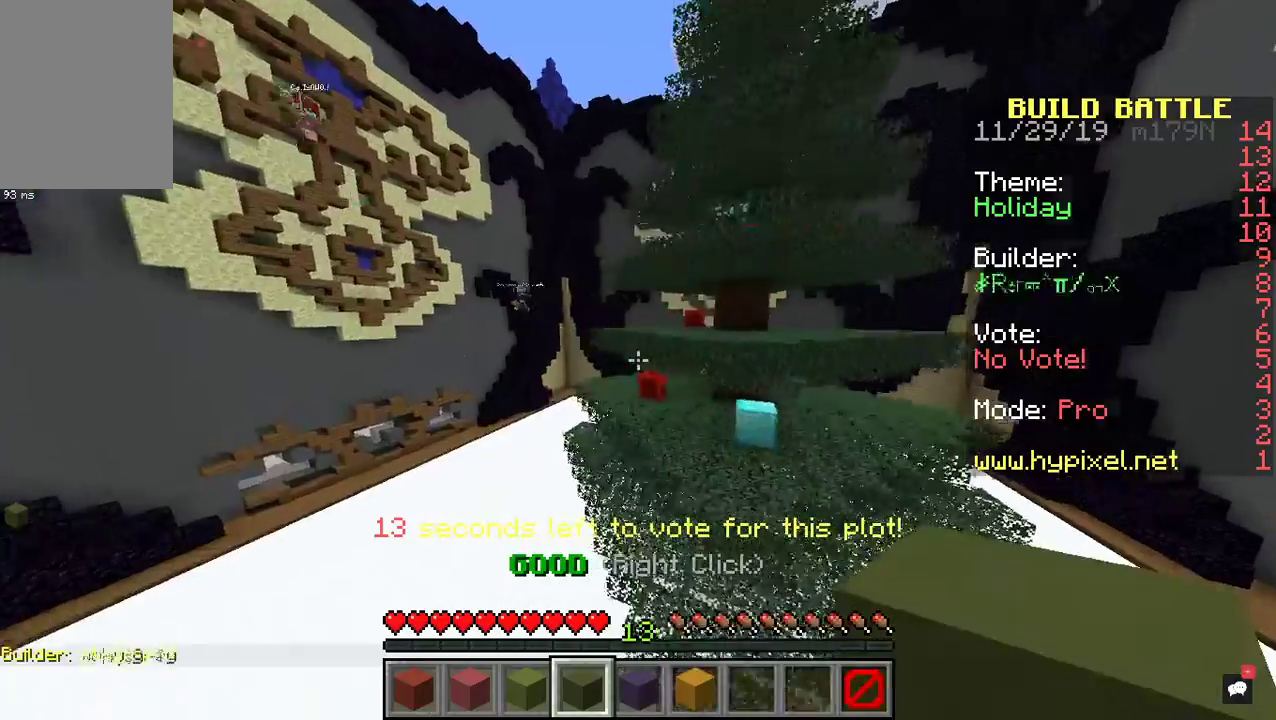
{"keys": ["a"], "mouse": ["right"], "events": [[367, "w", "up"], [500, "mouse_right", "down"]]}
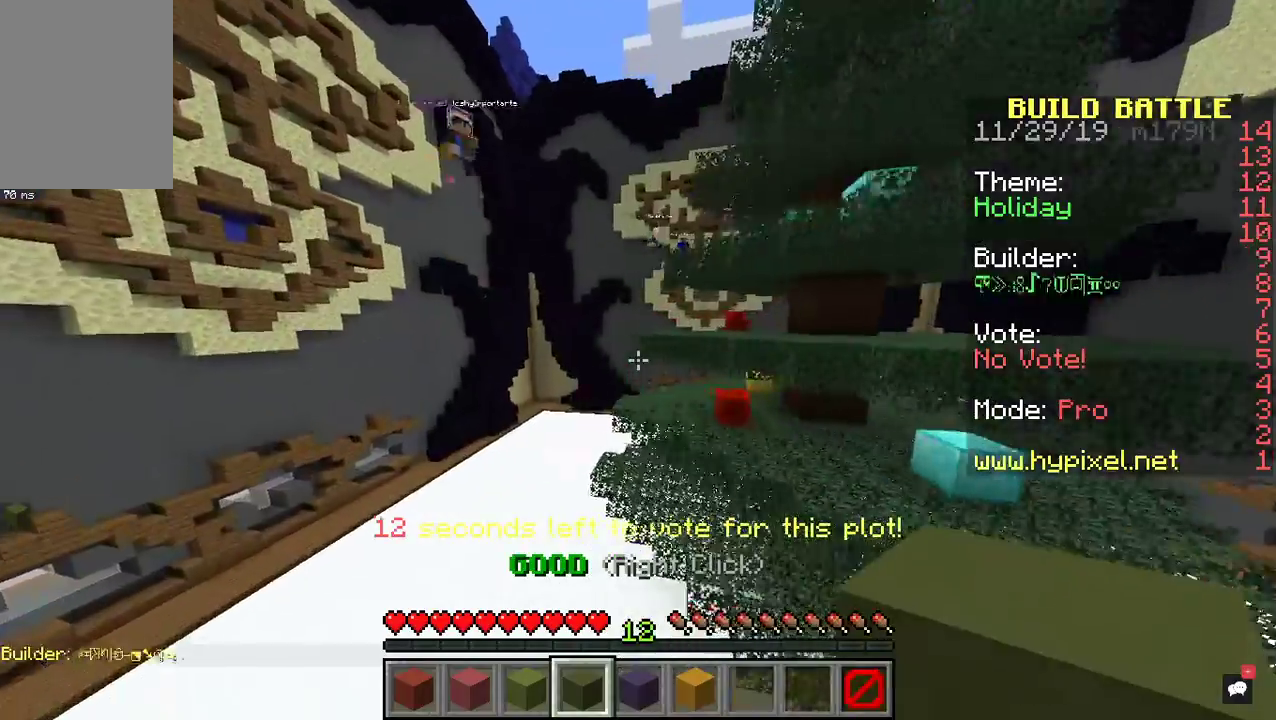
{"keys": ["a", "s"], "mouse": [], "events": [[233, "mouse_right", "up"], [433, "s", "down"]]}
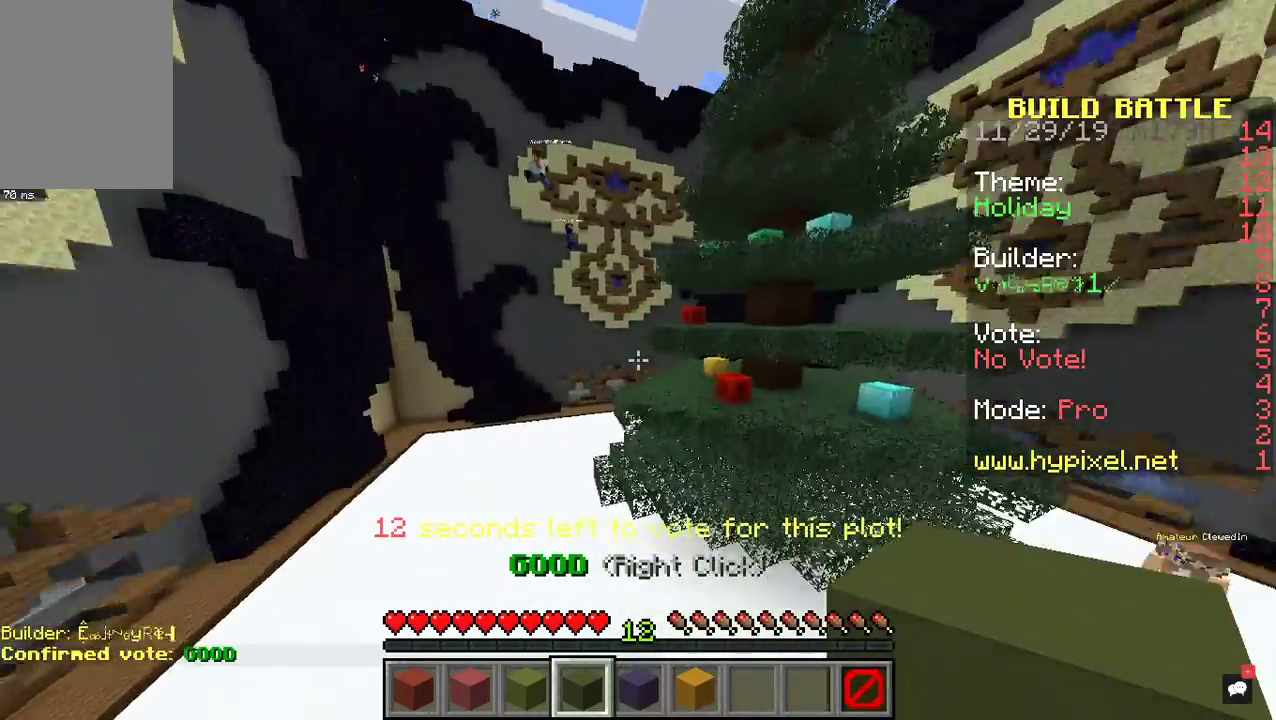
{"keys": ["s", "space"], "mouse": [], "events": [[367, "space", "down"], [433, "a", "up"]]}
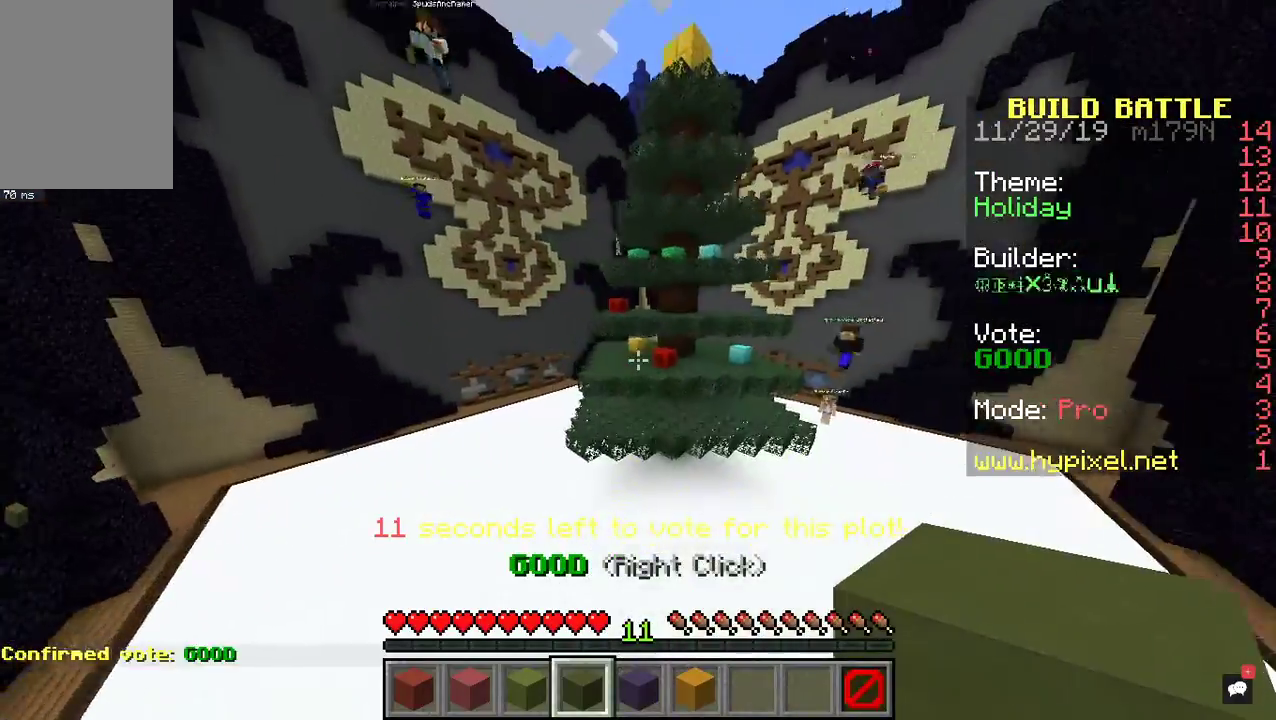
{"keys": ["space"], "mouse": [], "events": [[133, "s", "up"]]}
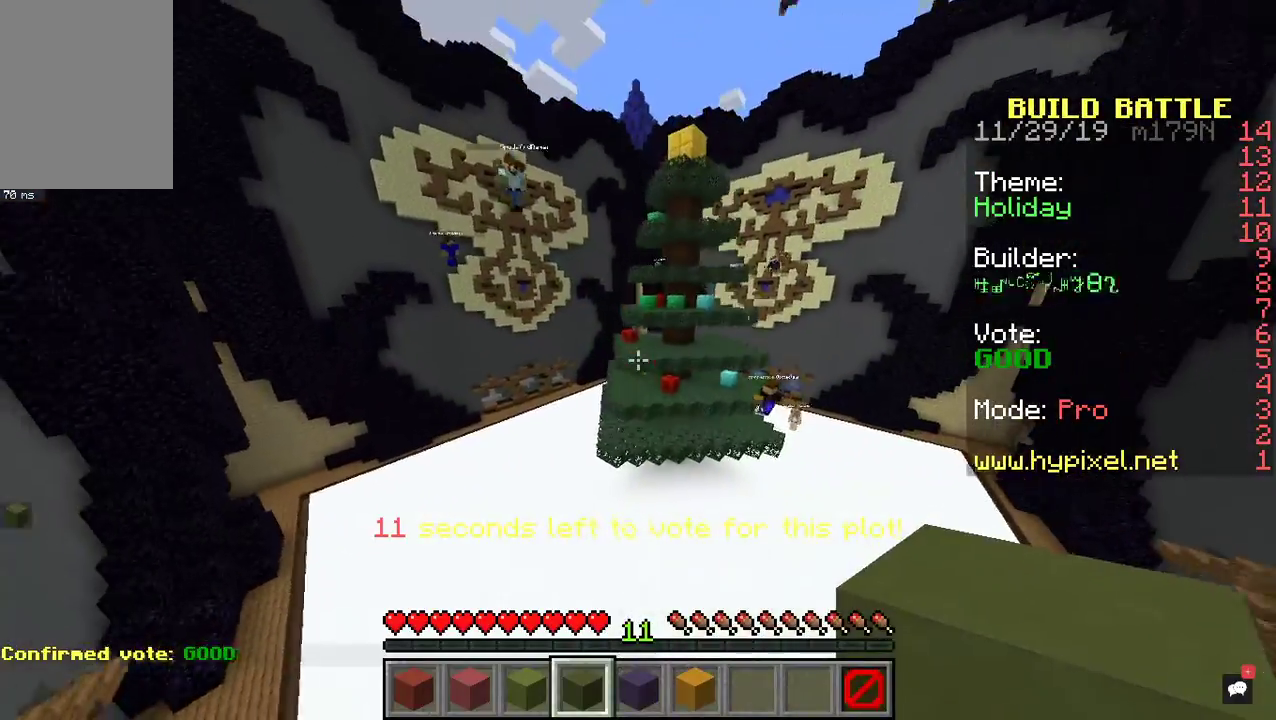
{"keys": ["w"], "mouse": [], "events": [[133, "w", "down"], [233, "space", "up"]]}
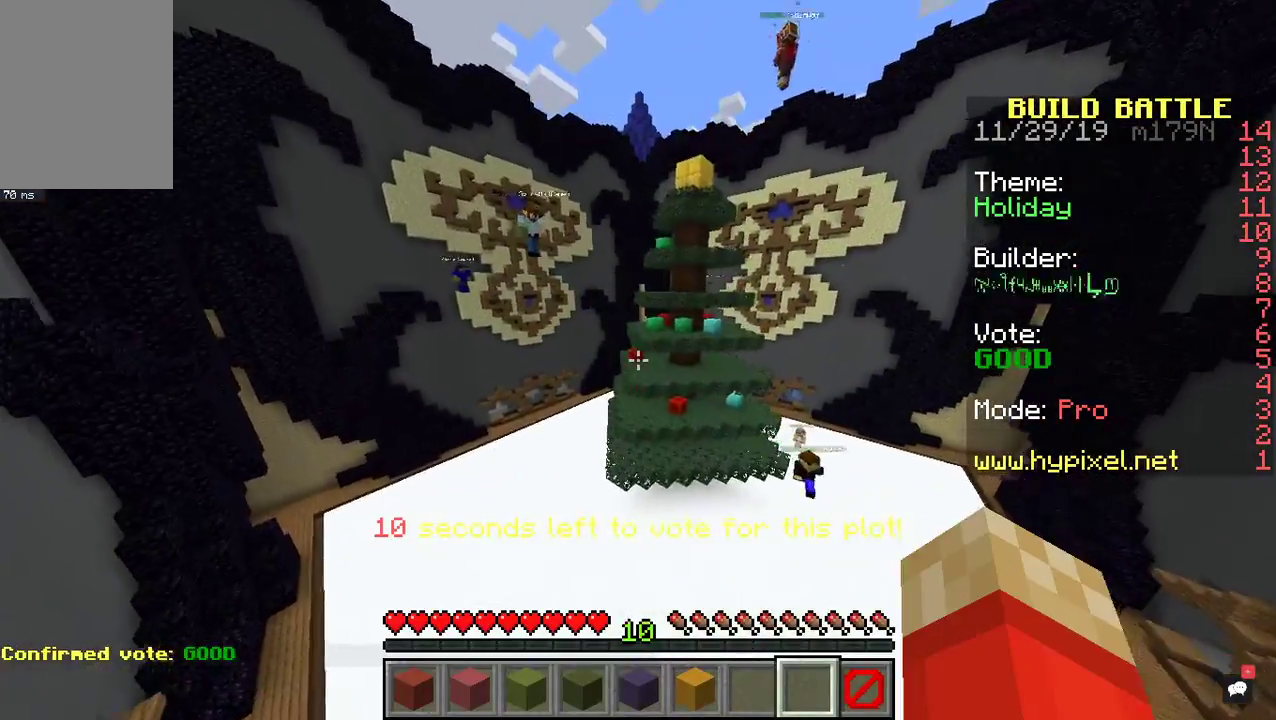
{"keys": ["w"], "mouse": [], "events": []}
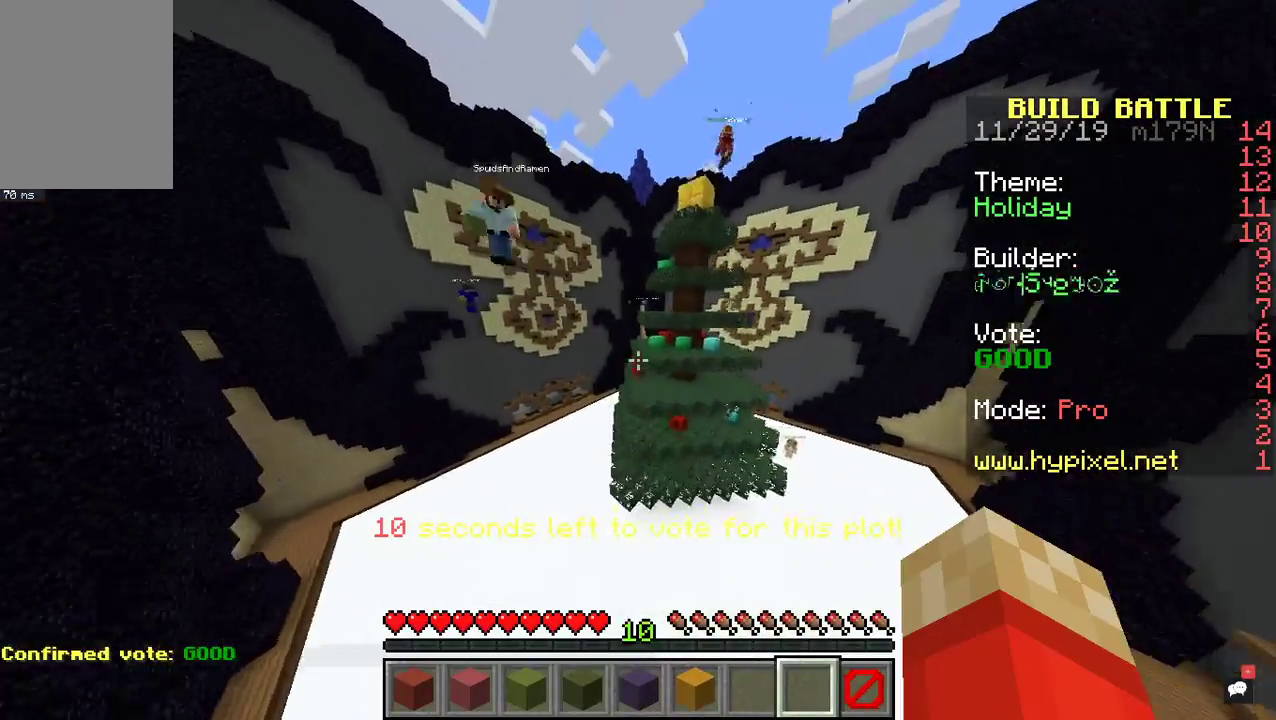
{"keys": ["a"], "mouse": [], "events": [[33, "a", "down"], [167, "w", "up"]]}
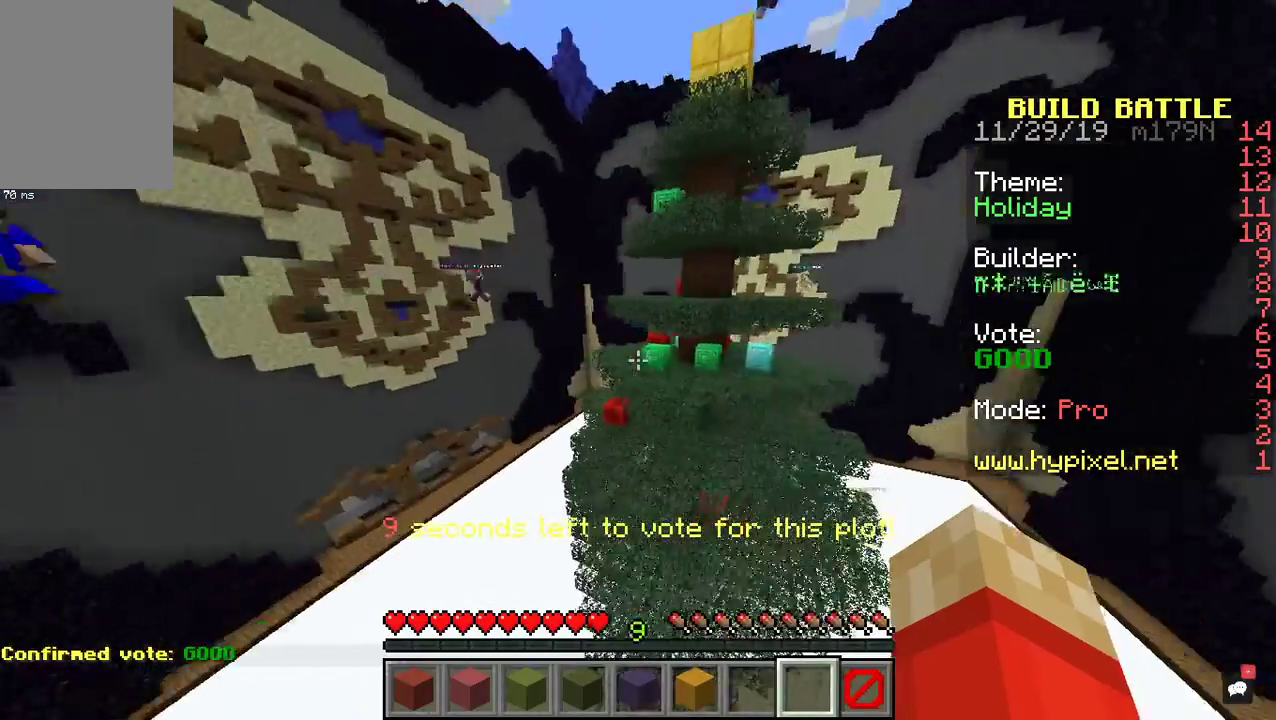
{"keys": ["a", "s", "space"], "mouse": [], "events": [[33, "s", "down"], [467, "space", "down"]]}
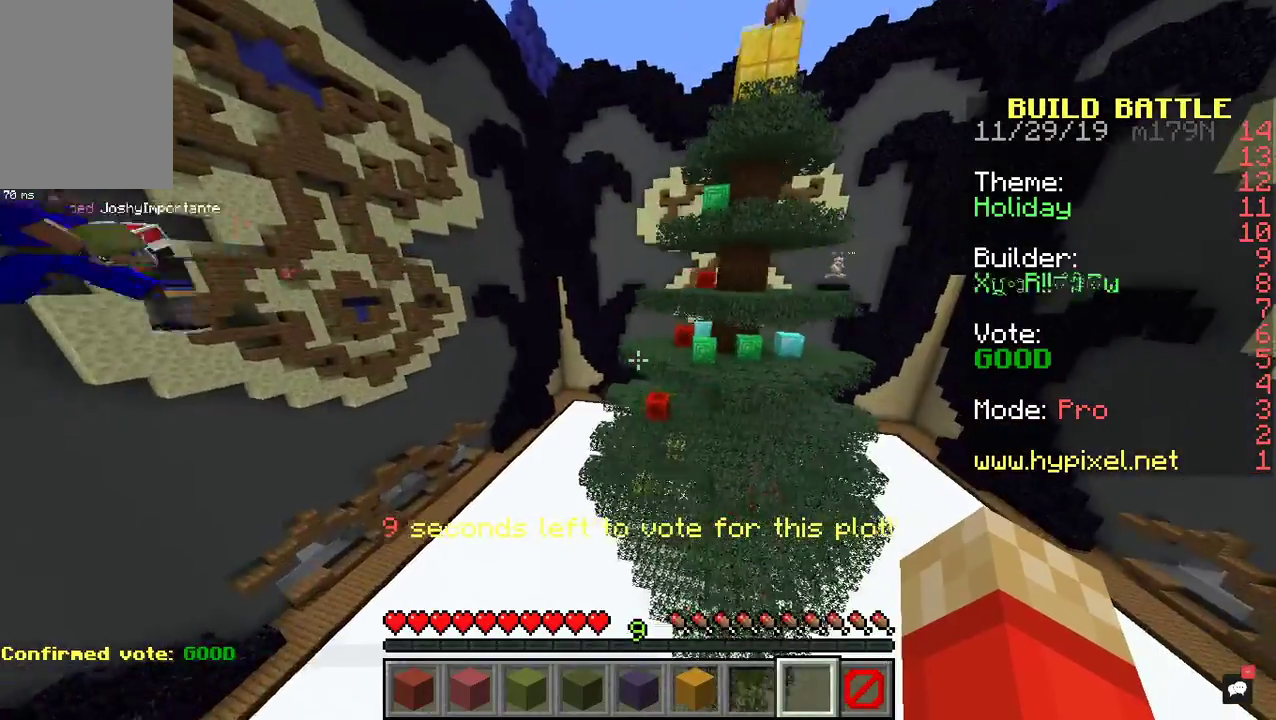
{"keys": ["a", "s", "space"], "mouse": [], "events": []}
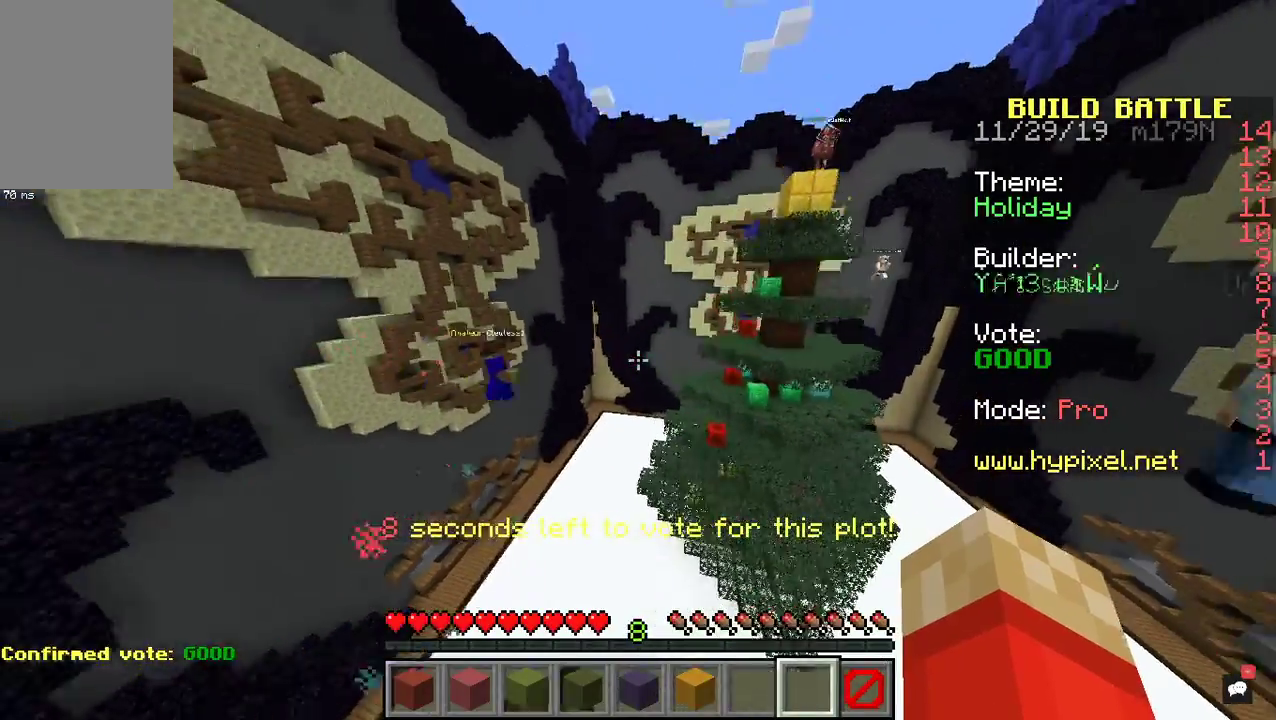
{"keys": ["a", "space", "w"], "mouse": [], "events": [[267, "s", "up"], [467, "w", "down"]]}
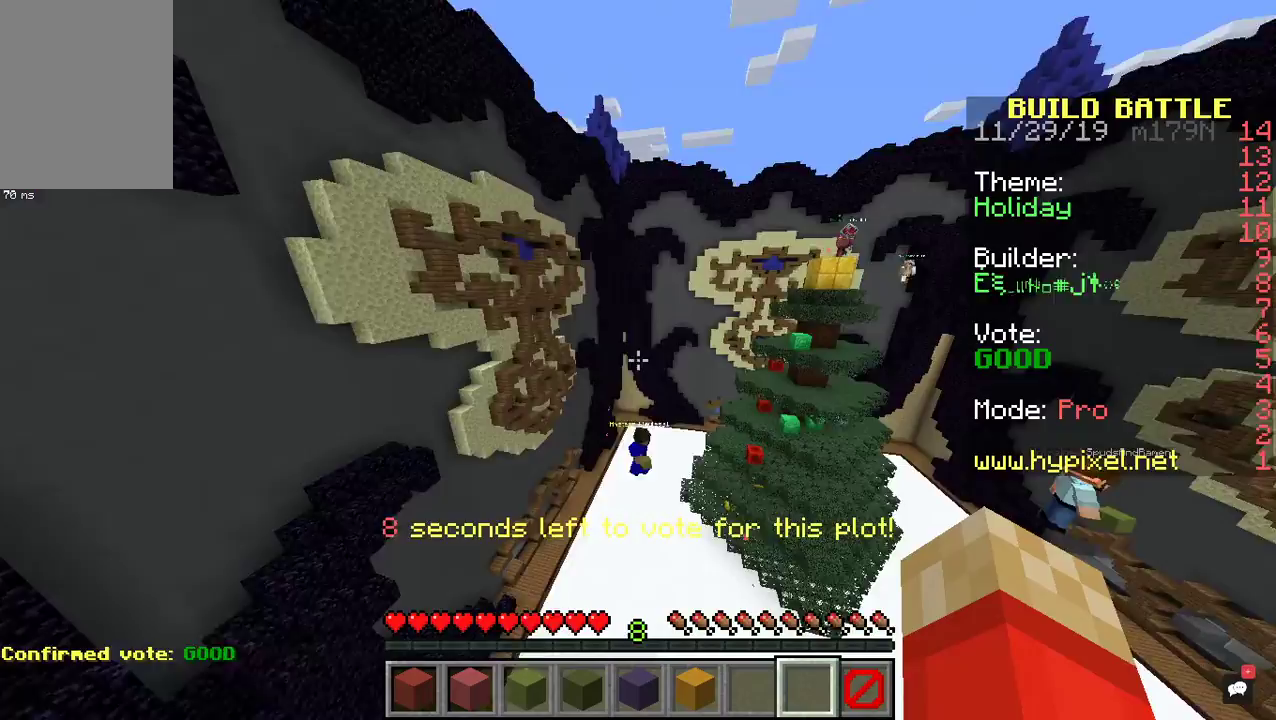
{"keys": ["a", "space", "w"], "mouse": [], "events": []}
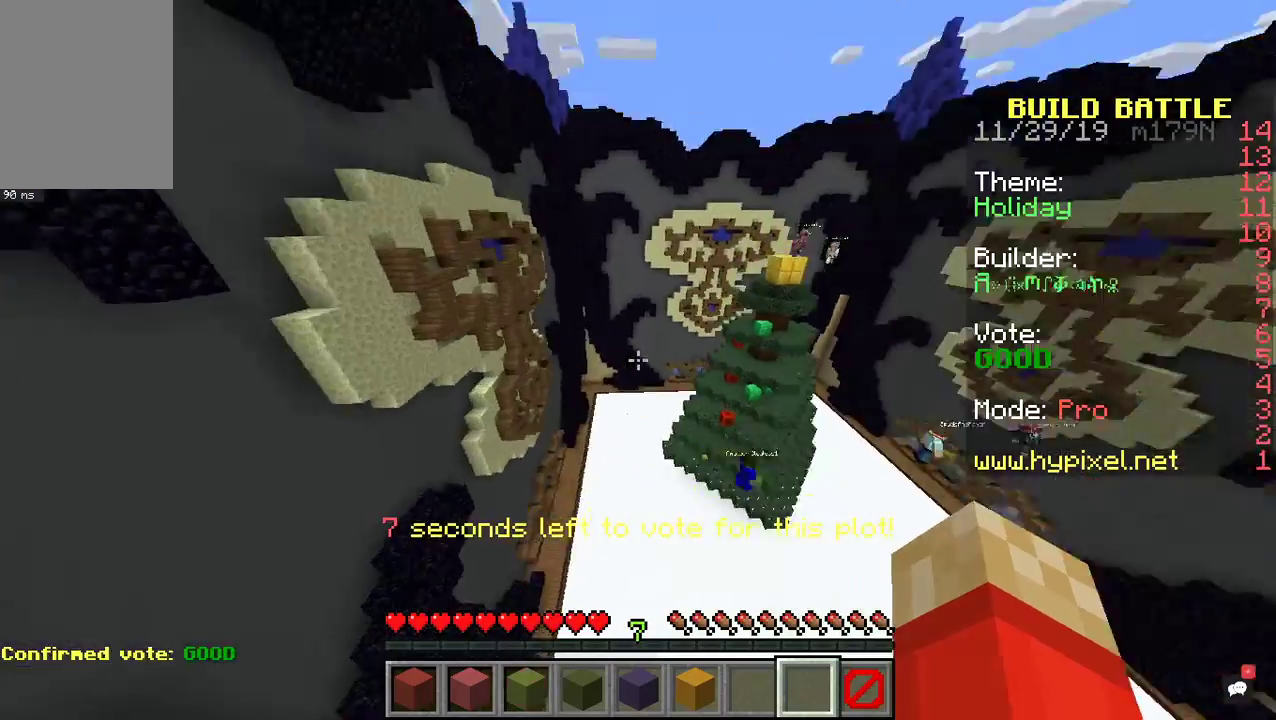
{"keys": ["a", "w"], "mouse": [], "events": [[433, "space", "up"]]}
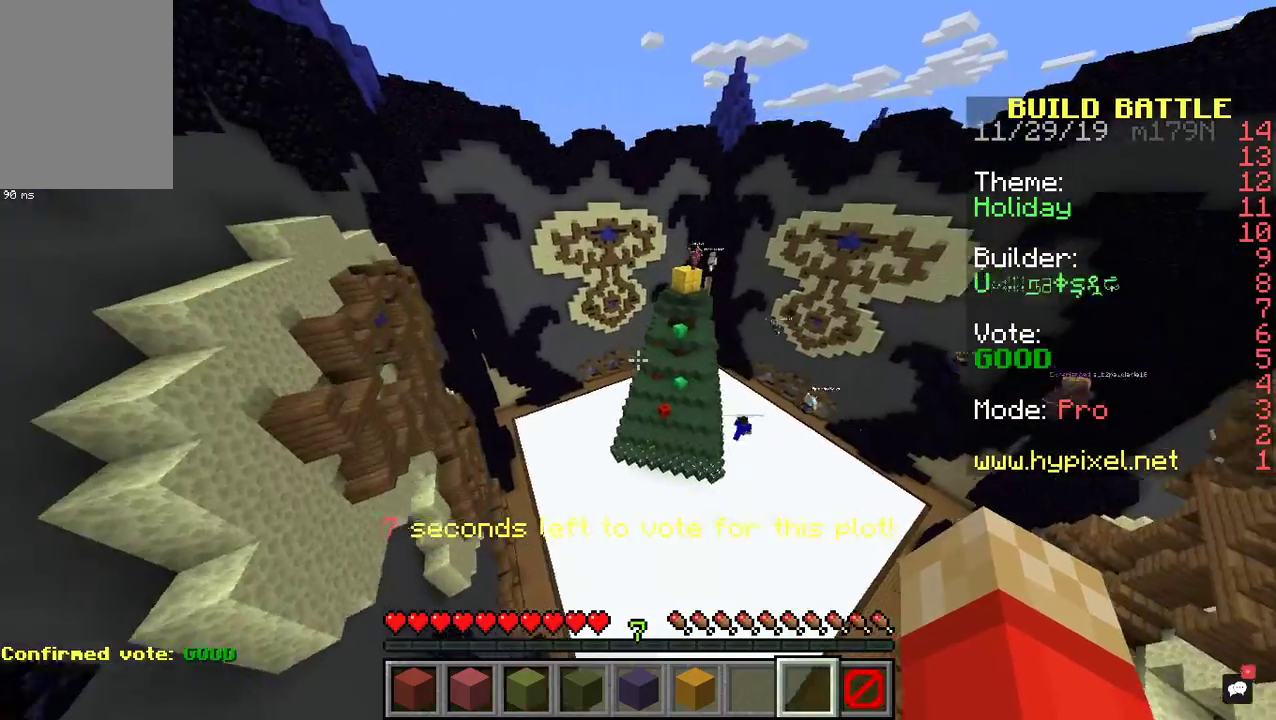
{"keys": ["a", "d", "w"], "mouse": [], "events": [[233, "d", "down"]]}
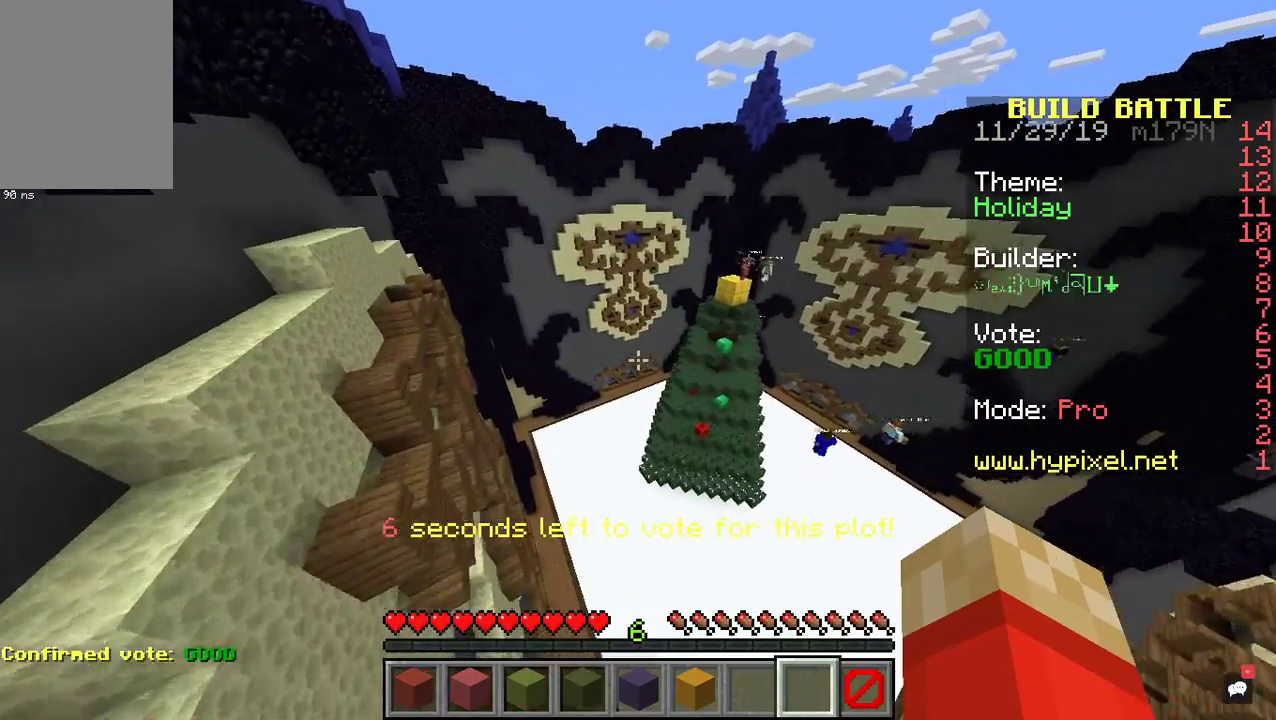
{"keys": ["a", "d", "w"], "mouse": [], "events": []}
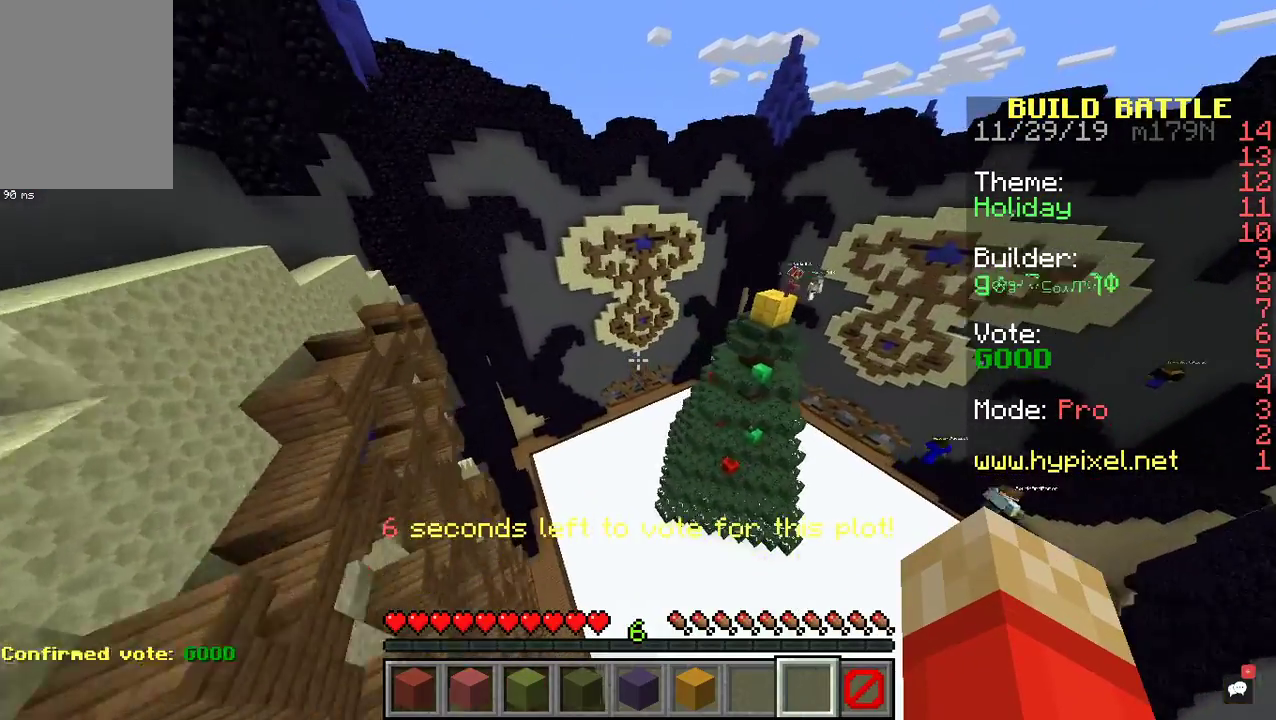
{"keys": ["d"], "mouse": [], "events": [[67, "w", "up"], [133, "a", "up"]]}
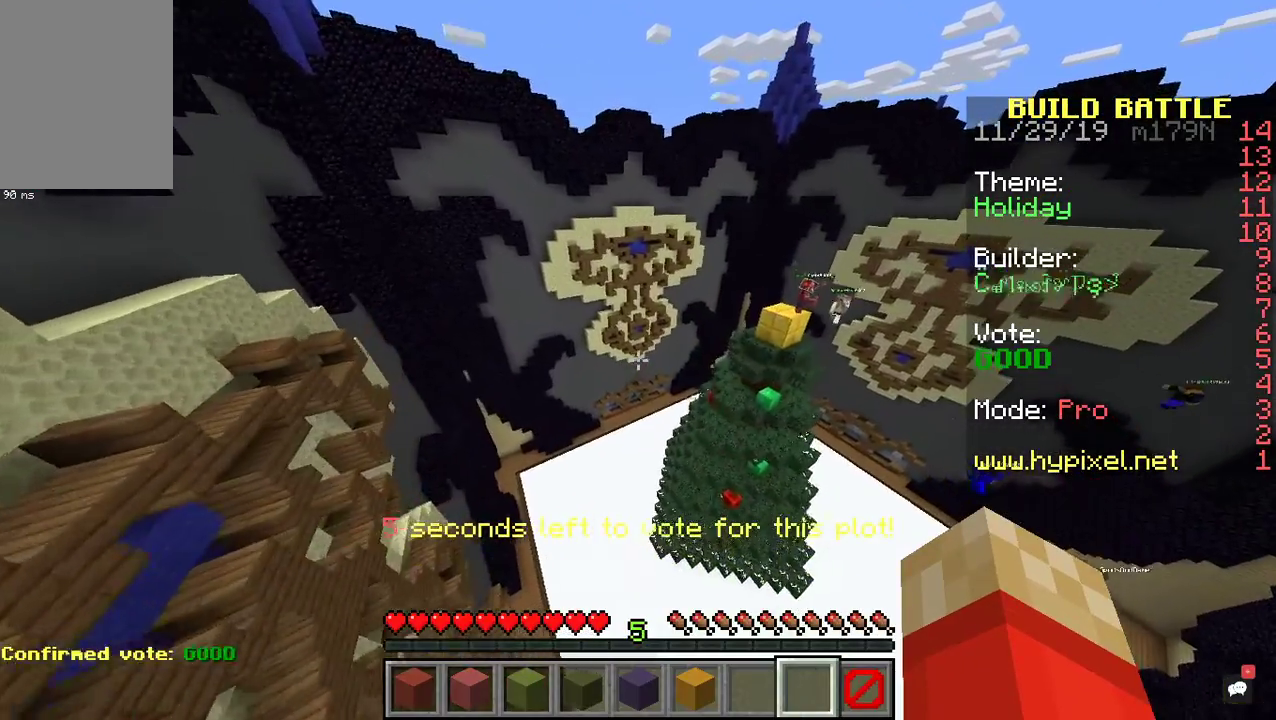
{"keys": ["d", "s"], "mouse": [], "events": [[367, "s", "down"]]}
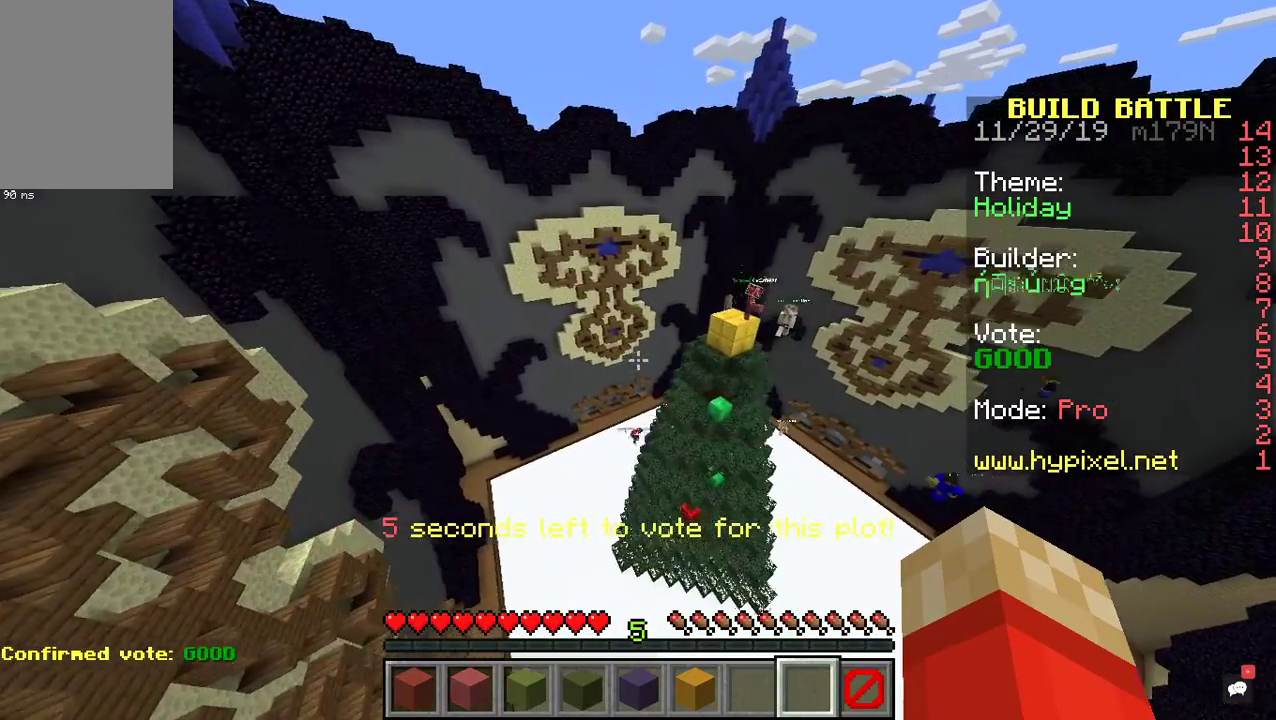
{"keys": ["a", "d"], "mouse": [], "events": [[367, "s", "up"], [467, "a", "down"]]}